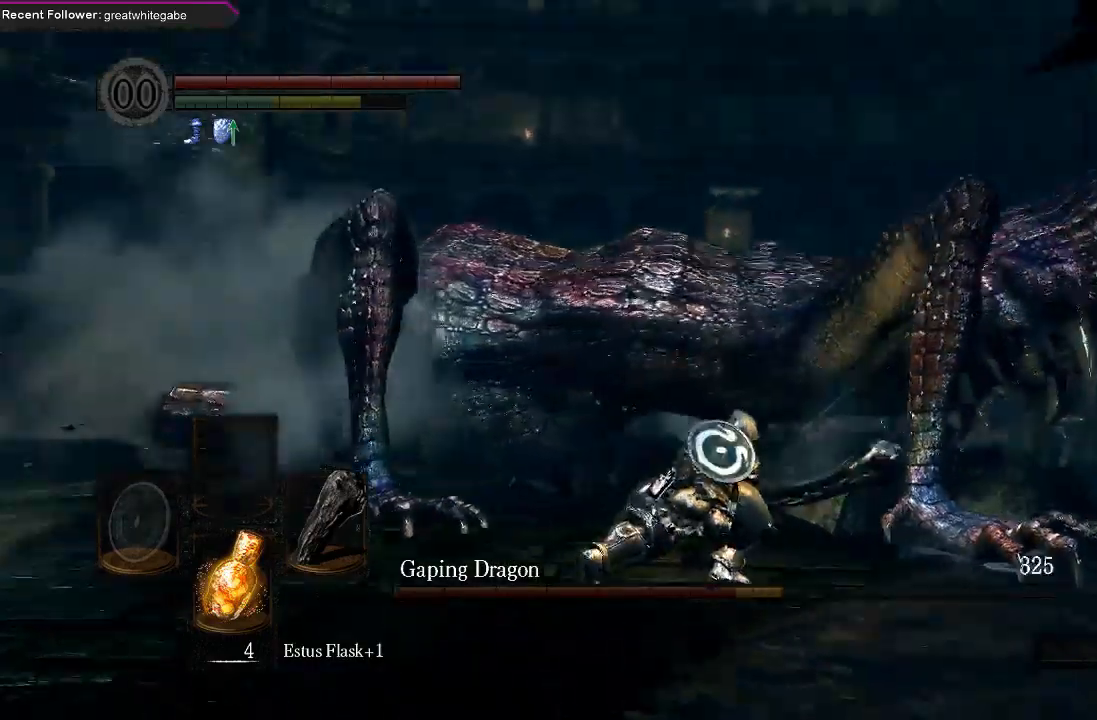
Gameplay with a controller (Xbox layout); each line is a JSON object with the inputs held at the frame after it. "events" lists button and stick changes between this image and that frame as [ms after this image, input, new state], when the widget could be followed in between.
{"buttons": [], "left_stick": "down", "right_stick": "center", "events": [[267, "left_stick", "down"]]}
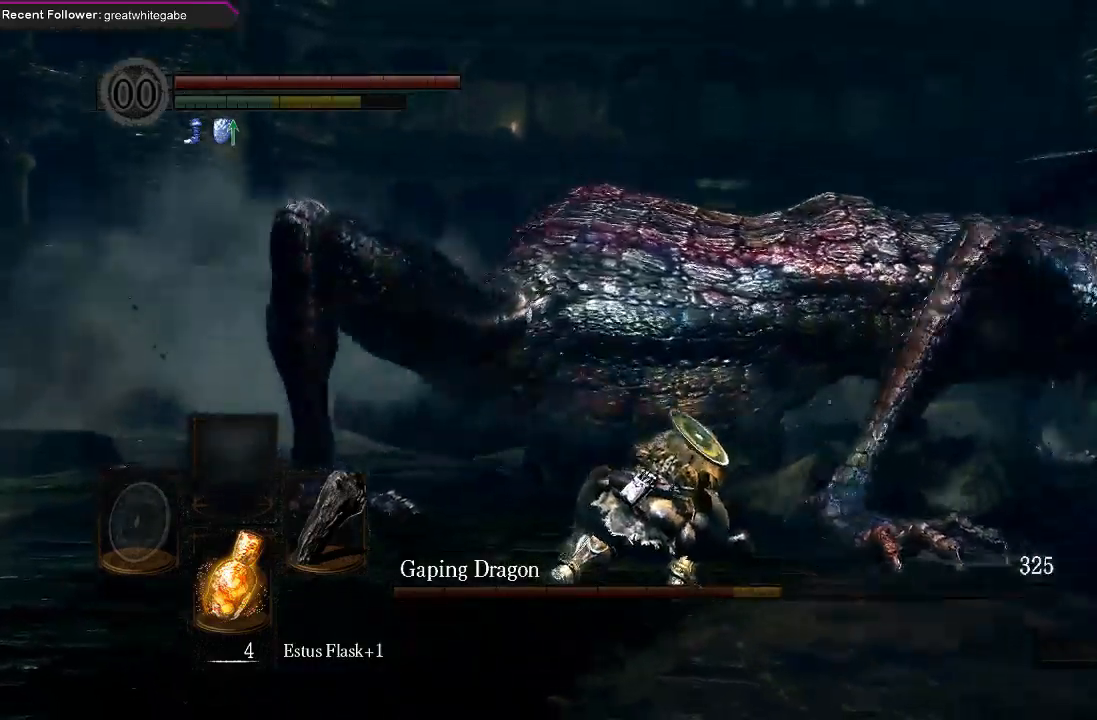
{"buttons": [], "left_stick": "down", "right_stick": "right", "events": [[433, "right_stick", "right"]]}
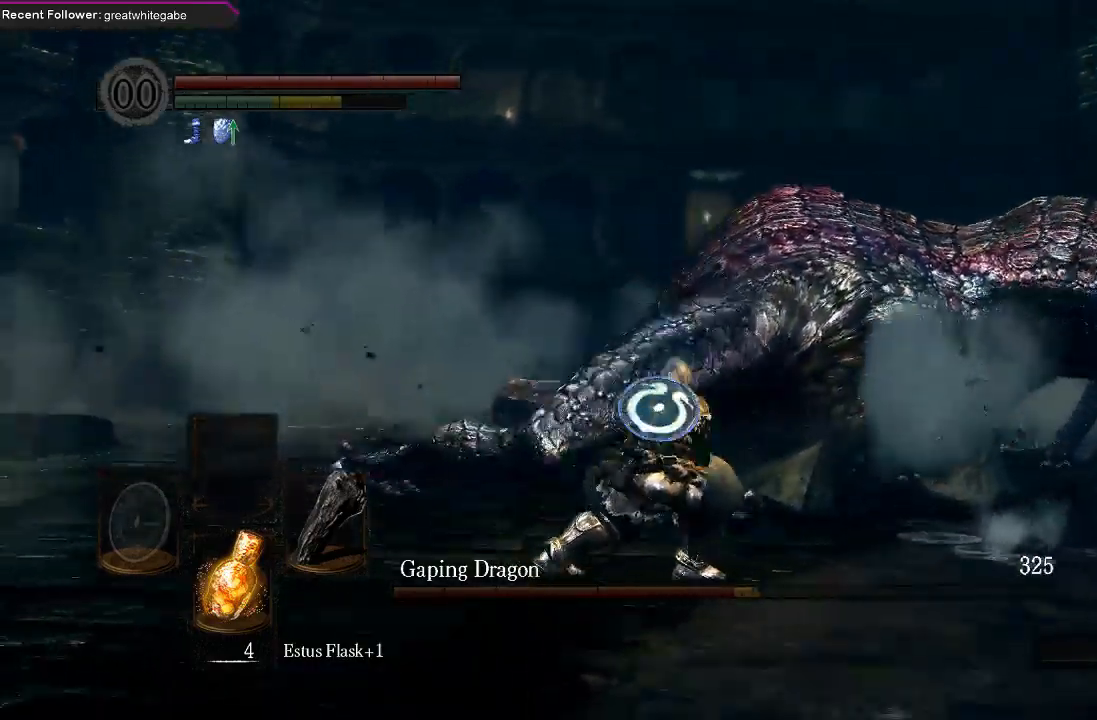
{"buttons": [], "left_stick": "left", "right_stick": "right", "events": [[100, "right_stick", "center"], [367, "left_stick", "down-left"], [400, "right_stick", "right"], [500, "left_stick", "left"]]}
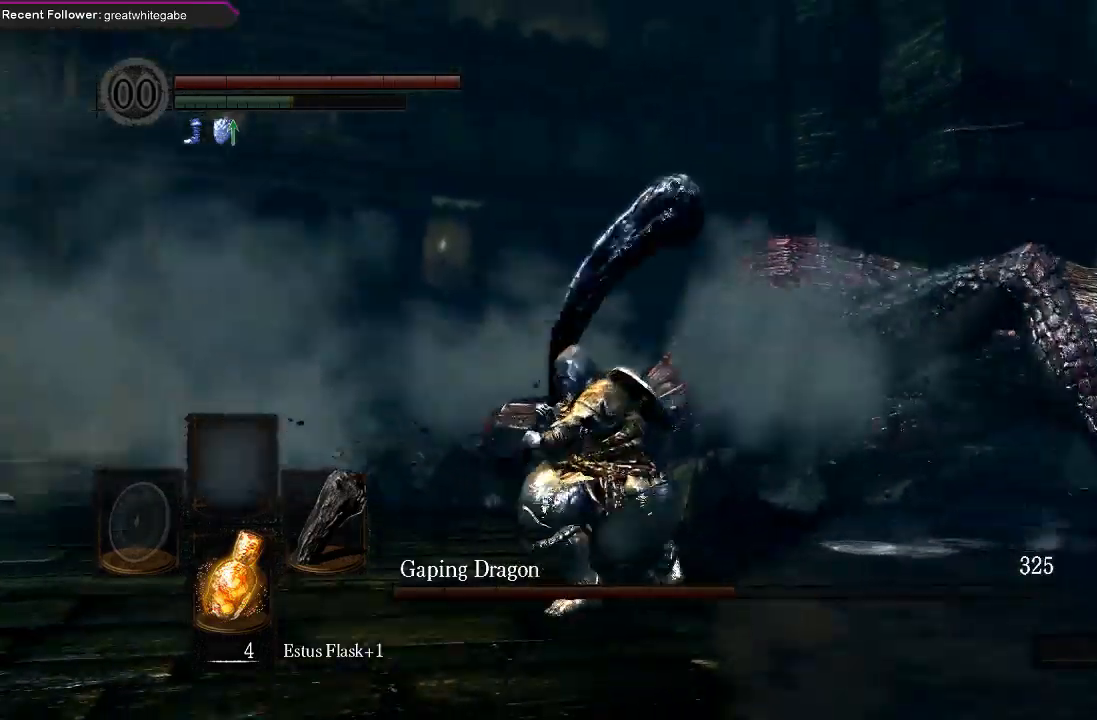
{"buttons": [], "left_stick": "up", "right_stick": "up-right", "events": [[33, "left_stick", "up-left"], [167, "left_stick", "up"], [167, "right_stick", "center"], [333, "right_stick", "up-right"]]}
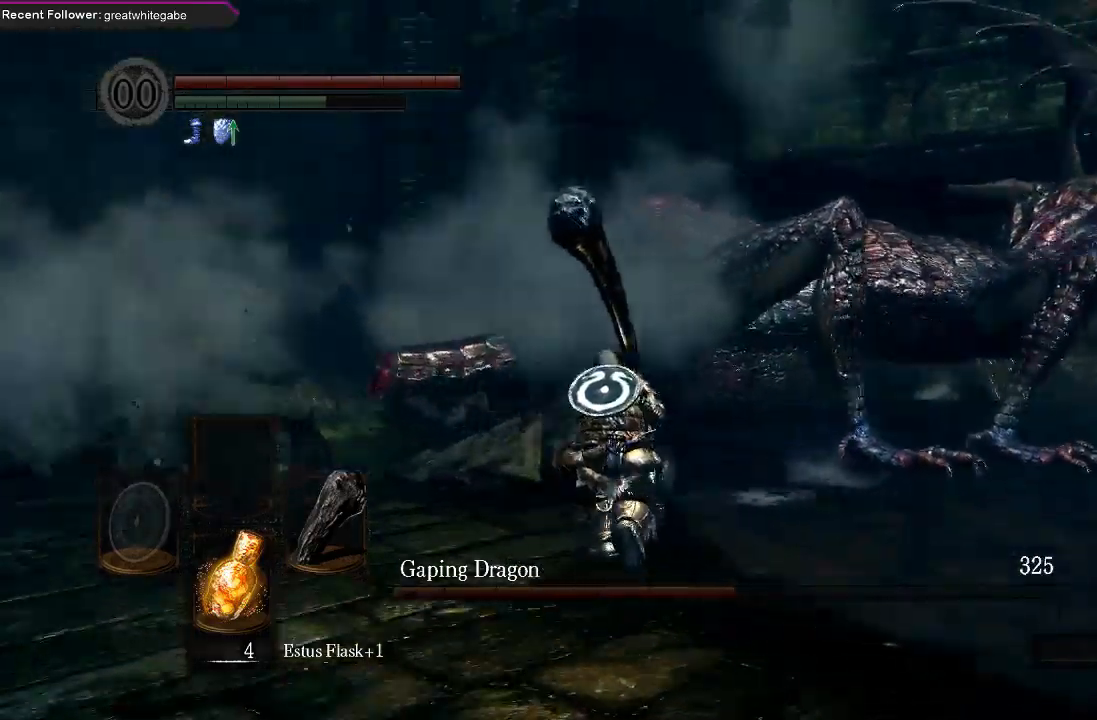
{"buttons": [], "left_stick": "up", "right_stick": "right", "events": [[67, "right_stick", "center"], [433, "right_stick", "right"]]}
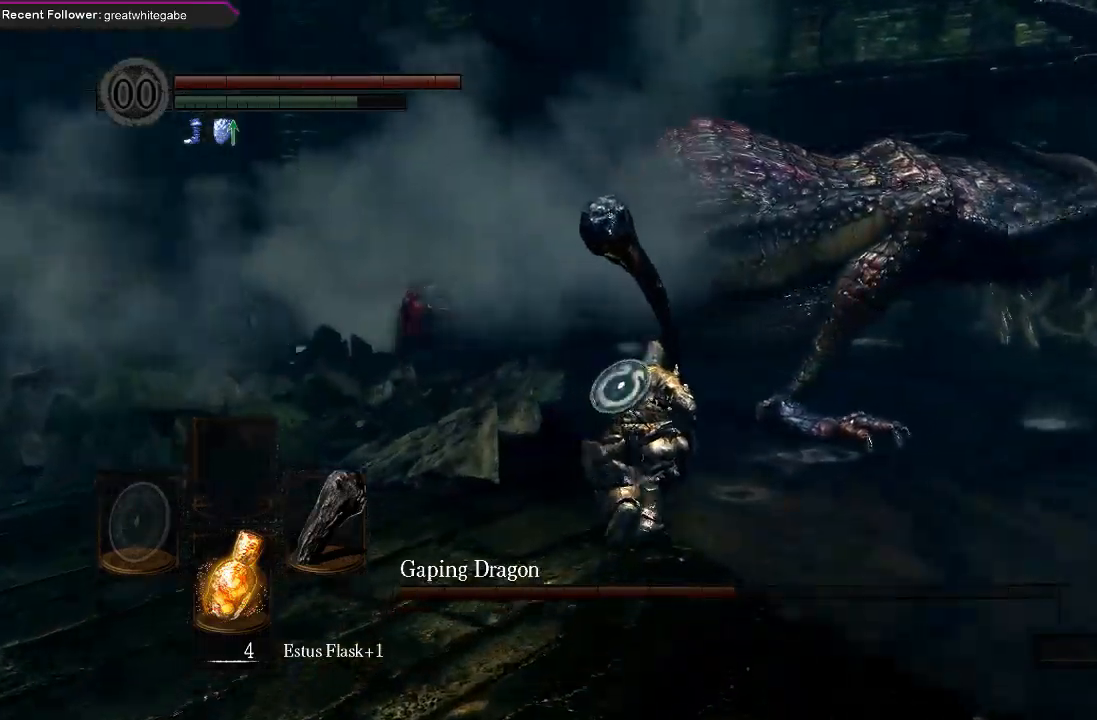
{"buttons": [], "left_stick": "up", "right_stick": "center", "events": [[133, "right_stick", "center"]]}
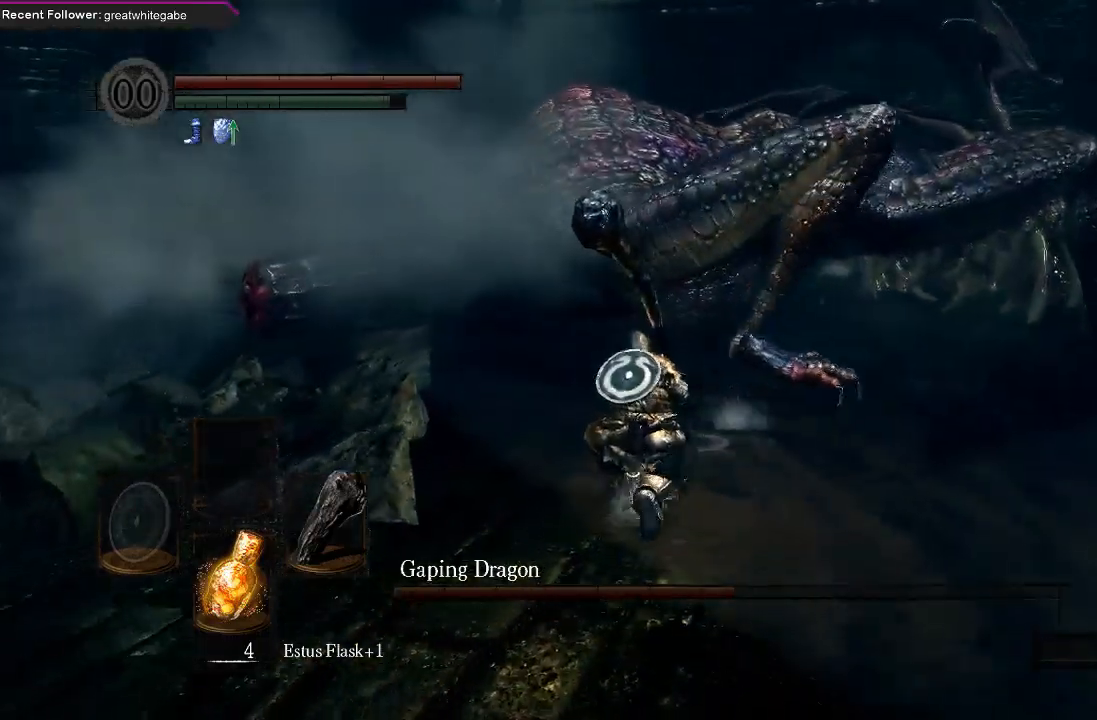
{"buttons": [], "left_stick": "up", "right_stick": "center", "events": []}
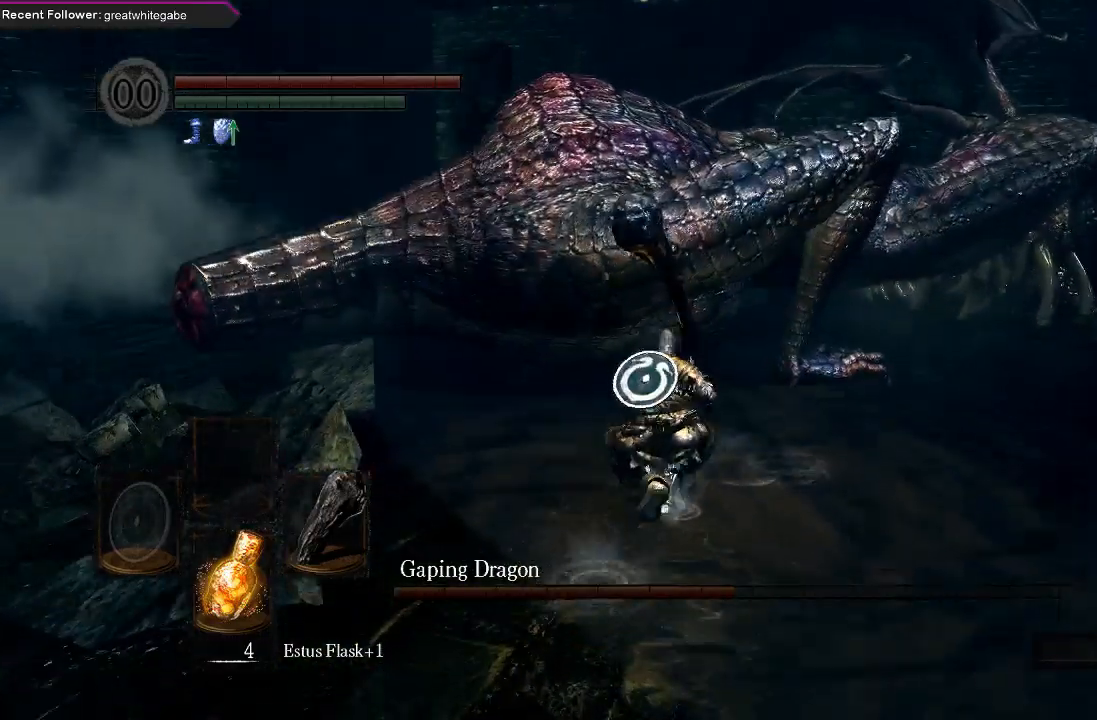
{"buttons": [], "left_stick": "up", "right_stick": "center", "events": [[300, "R1", "down"], [500, "R1", "up"]]}
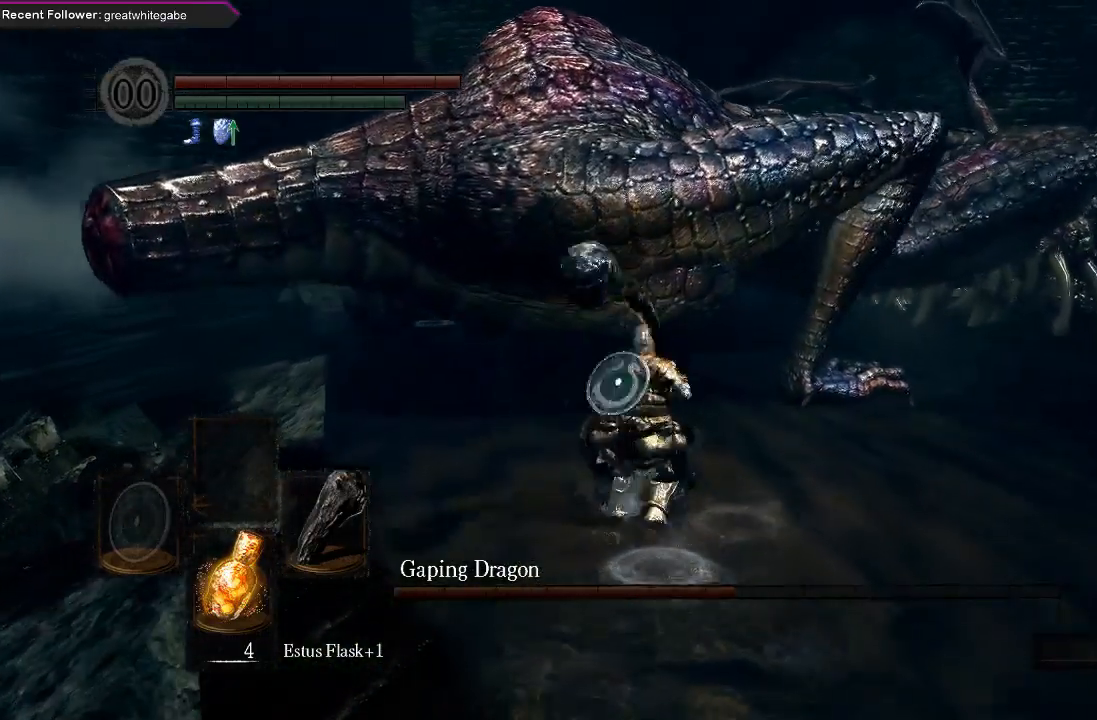
{"buttons": [], "left_stick": "up", "right_stick": "center", "events": []}
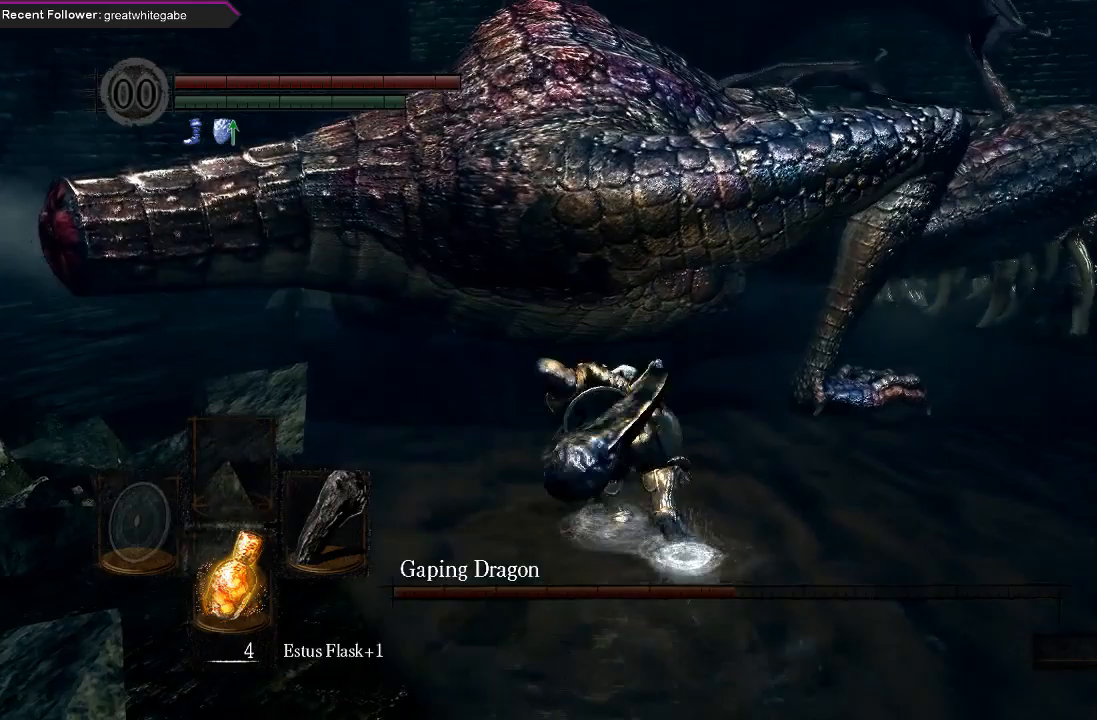
{"buttons": [], "left_stick": "center", "right_stick": "center", "events": [[267, "left_stick", "center"]]}
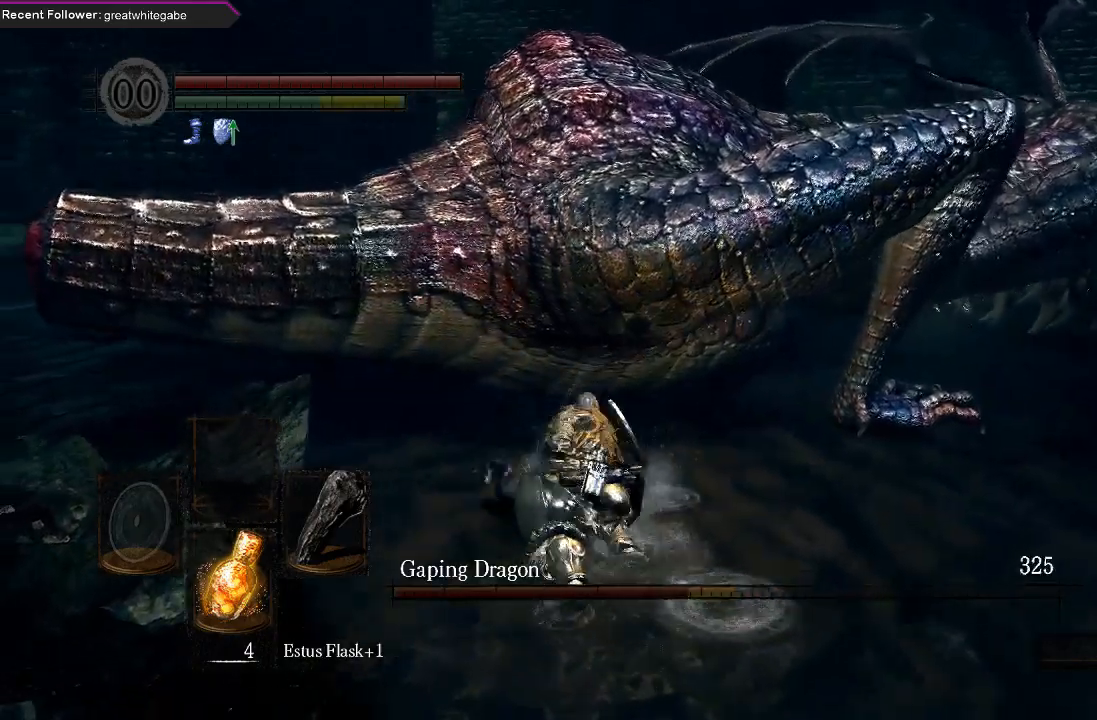
{"buttons": [], "left_stick": "center", "right_stick": "center", "events": [[267, "R1", "down"], [433, "R1", "up"]]}
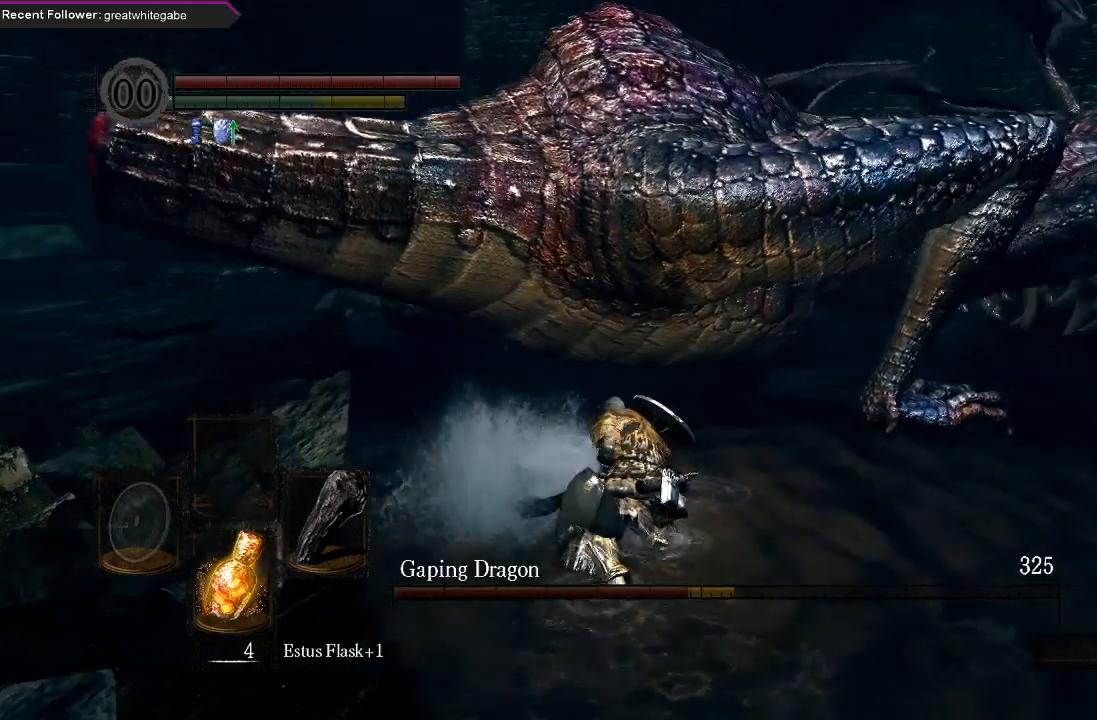
{"buttons": ["R1"], "left_stick": "center", "right_stick": "center", "events": [[33, "R1", "down"], [100, "R1", "up"], [200, "R1", "down"], [333, "R1", "up"], [400, "R1", "down"]]}
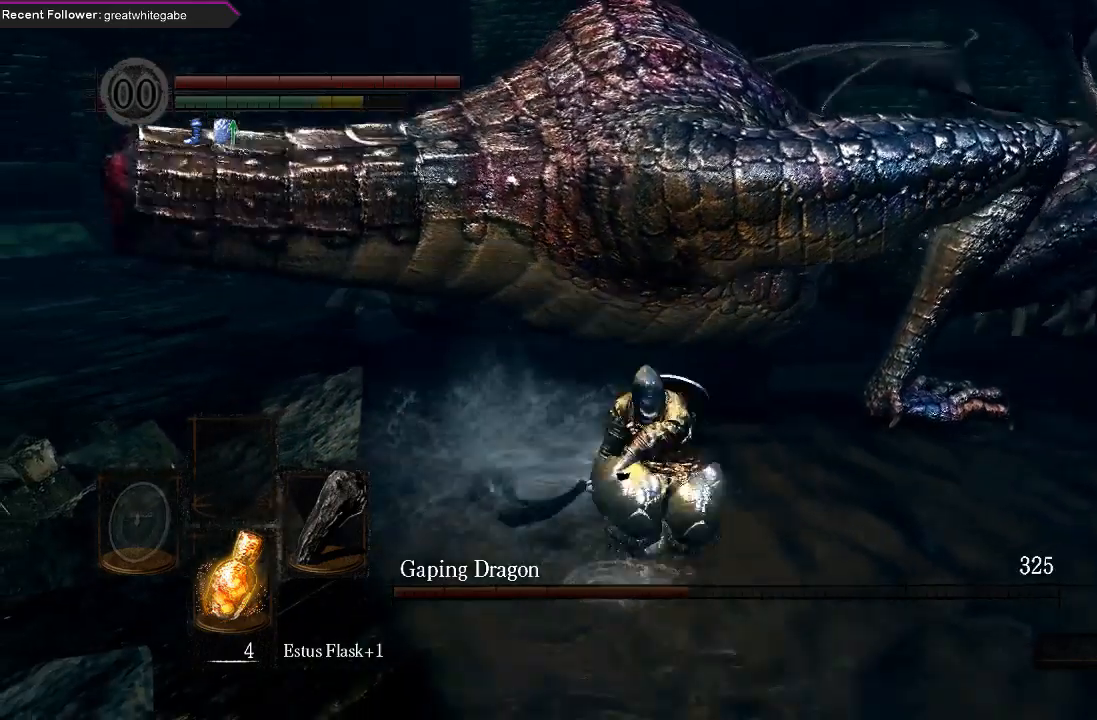
{"buttons": [], "left_stick": "center", "right_stick": "center", "events": [[33, "R1", "up"]]}
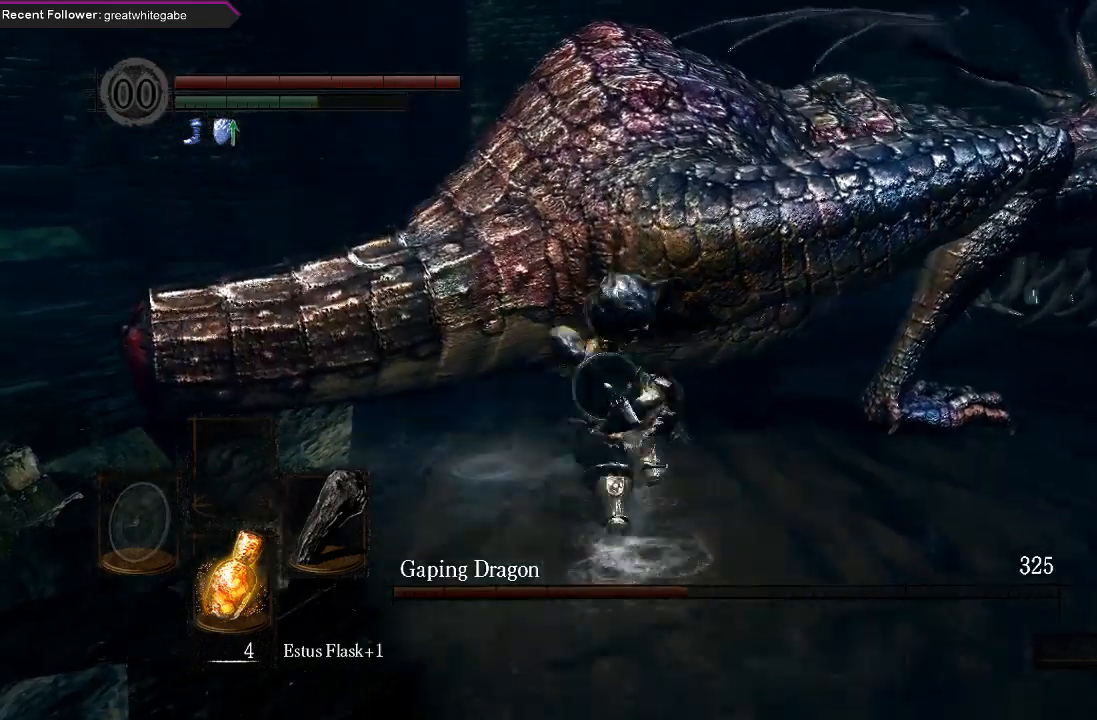
{"buttons": [], "left_stick": "center", "right_stick": "center", "events": []}
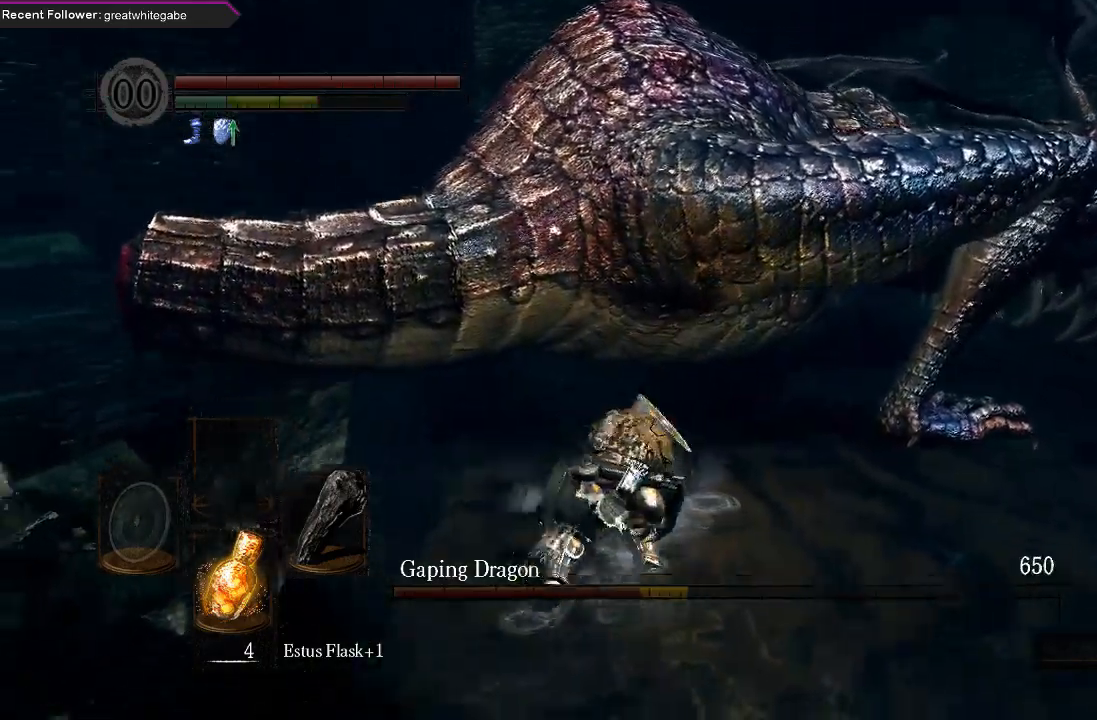
{"buttons": [], "left_stick": "down", "right_stick": "center", "events": [[67, "left_stick", "down"]]}
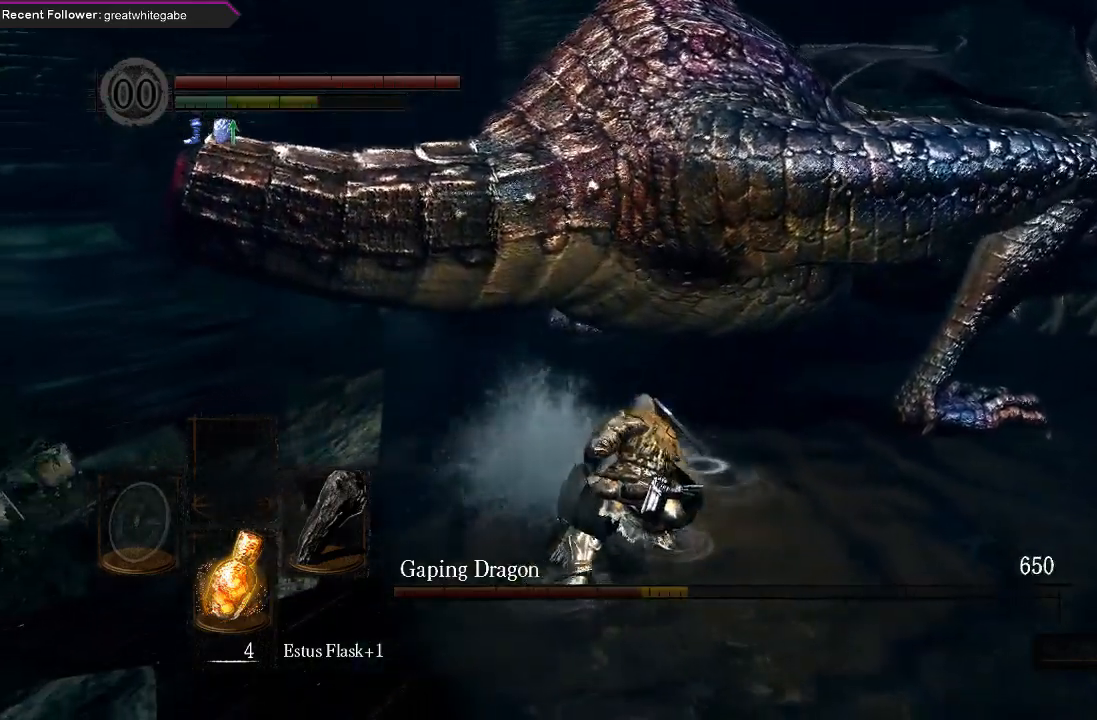
{"buttons": [], "left_stick": "down", "right_stick": "right", "events": [[433, "right_stick", "right"]]}
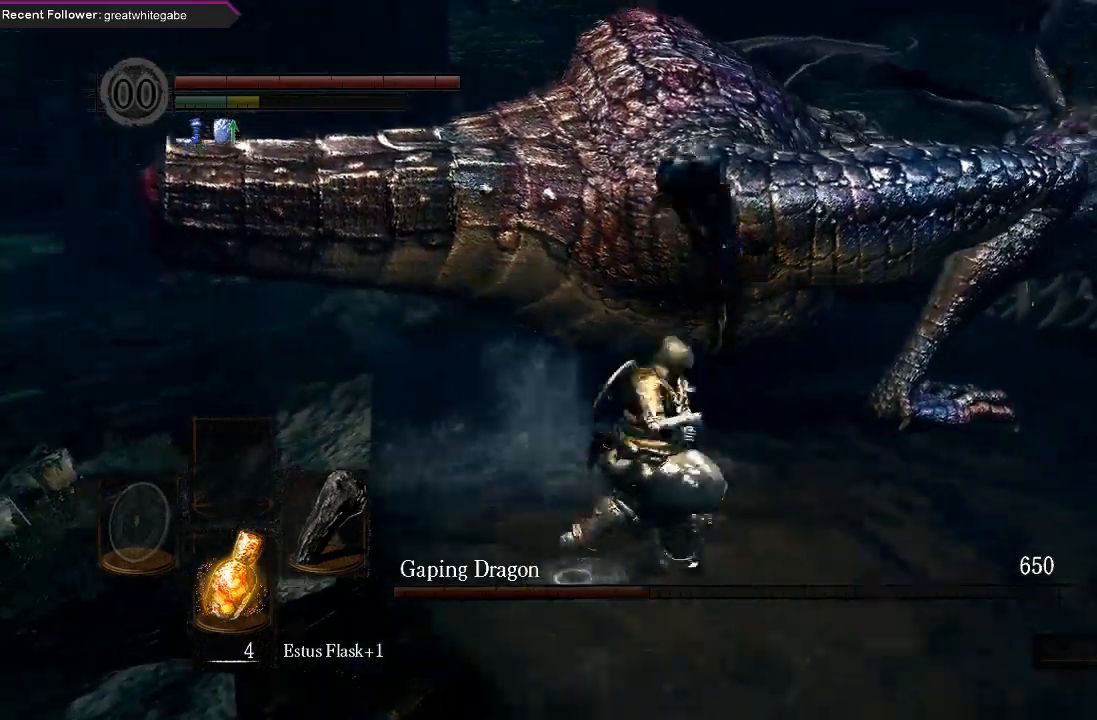
{"buttons": [], "left_stick": "down", "right_stick": "center", "events": [[100, "right_stick", "center"]]}
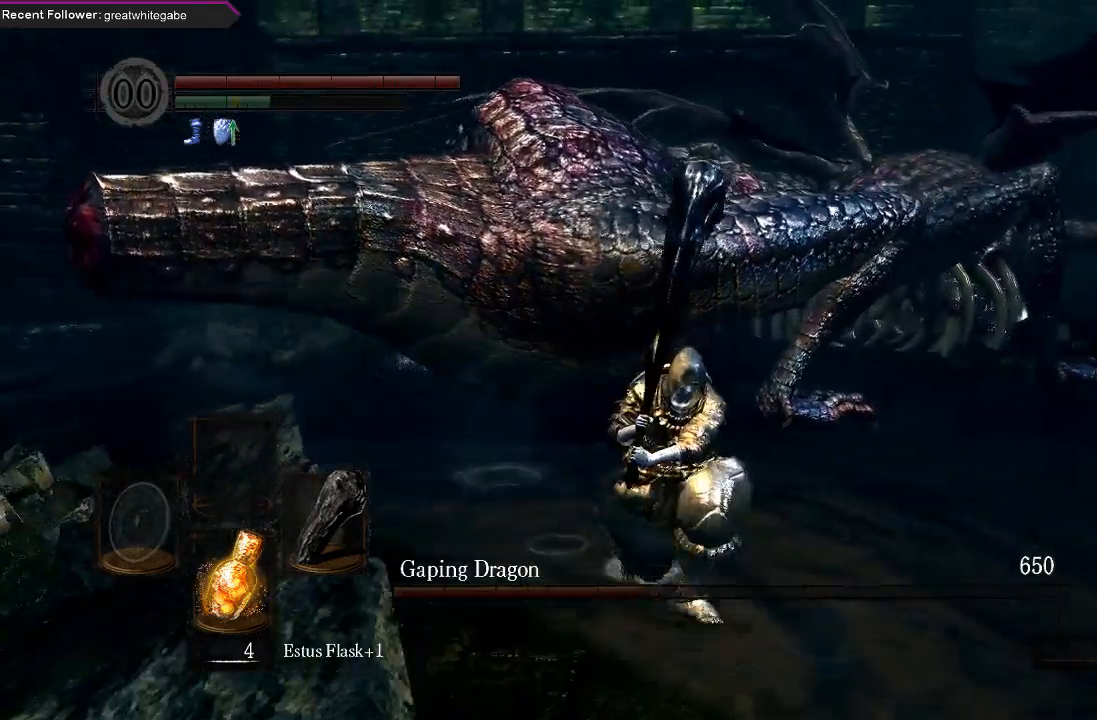
{"buttons": [], "left_stick": "down", "right_stick": "center", "events": []}
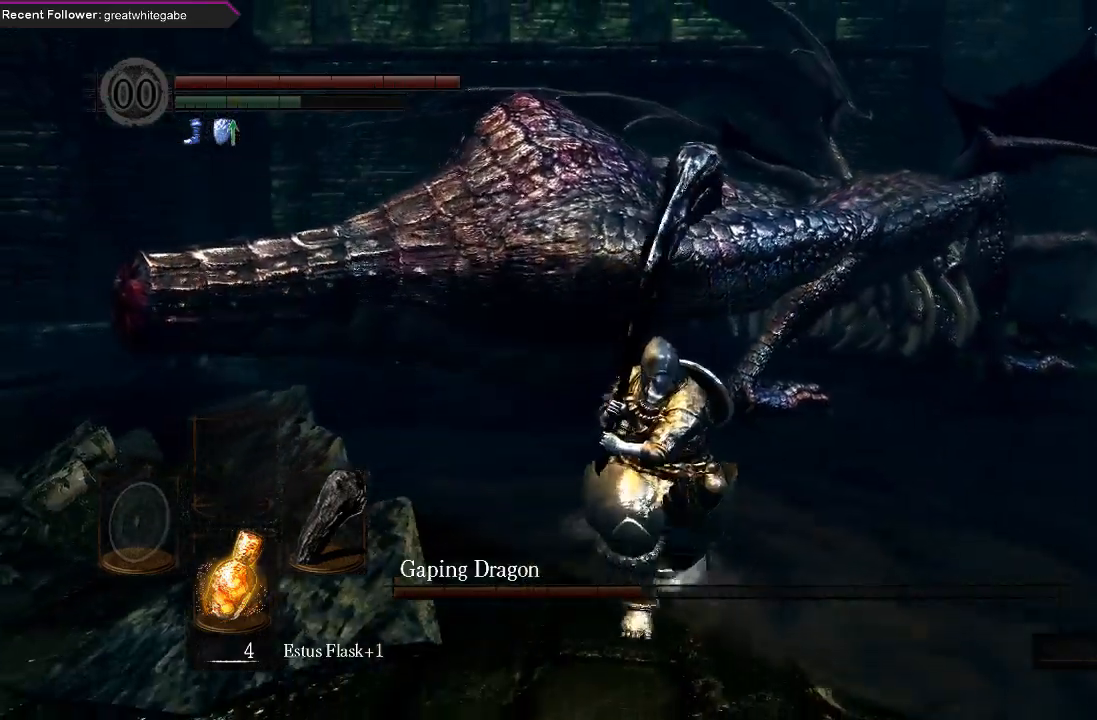
{"buttons": [], "left_stick": "left", "right_stick": "right", "events": [[233, "left_stick", "down-left"], [367, "left_stick", "left"], [433, "right_stick", "right"]]}
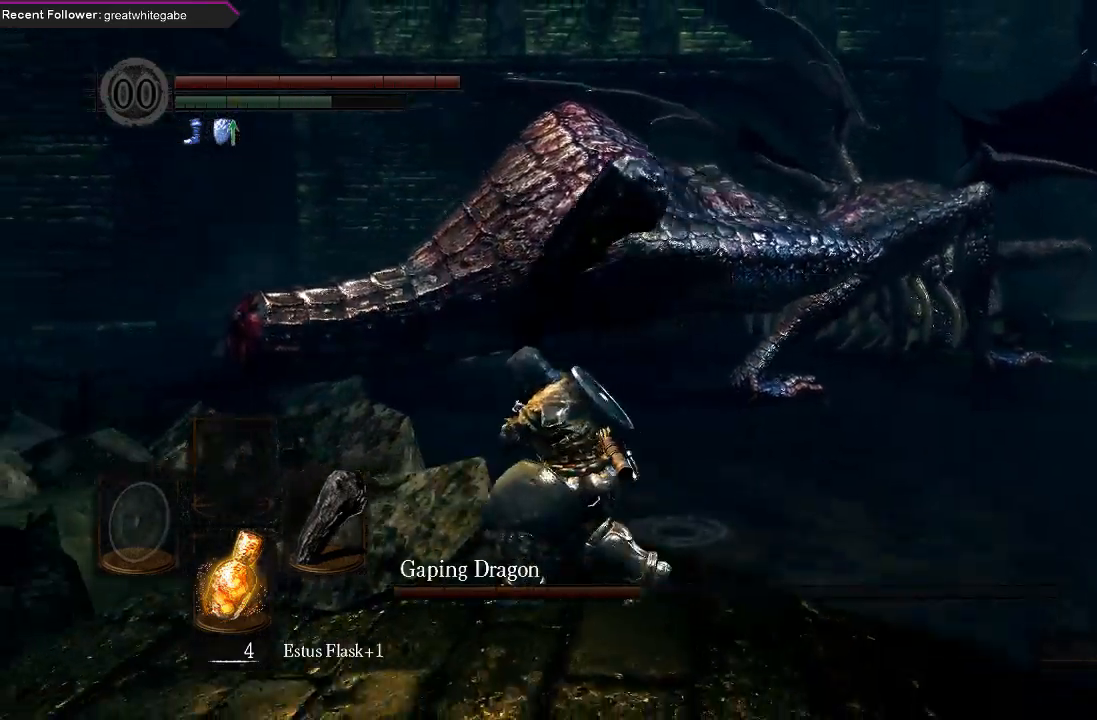
{"buttons": [], "left_stick": "left", "right_stick": "center", "events": [[233, "right_stick", "center"]]}
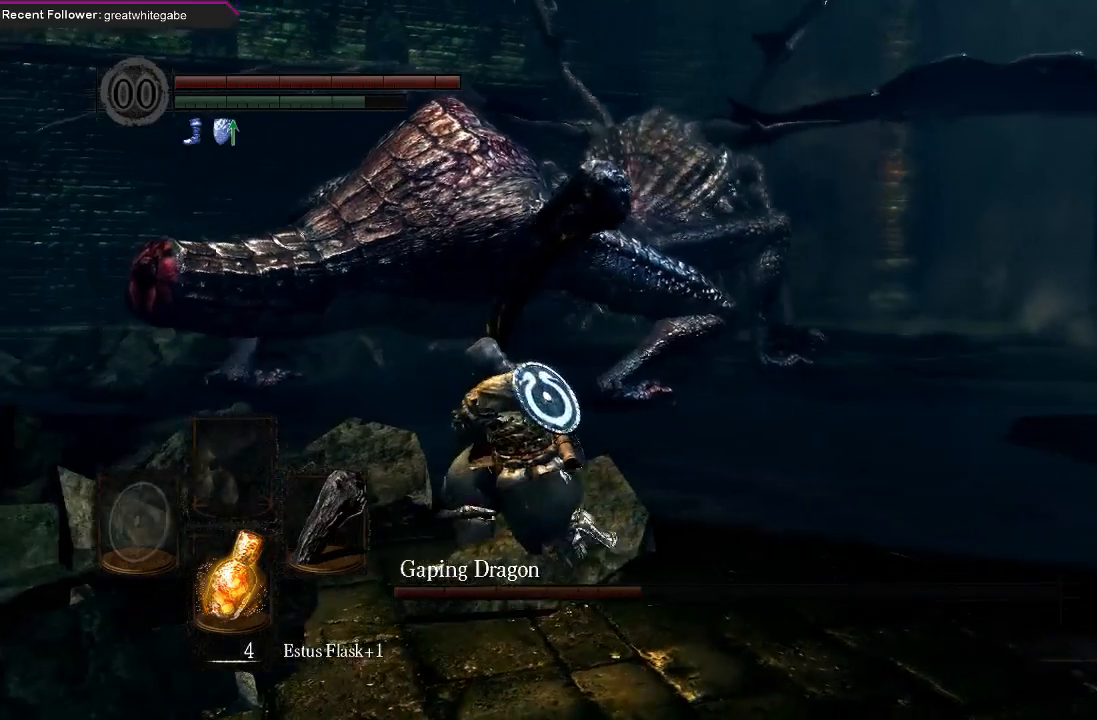
{"buttons": [], "left_stick": "left", "right_stick": "right", "events": [[467, "right_stick", "right"]]}
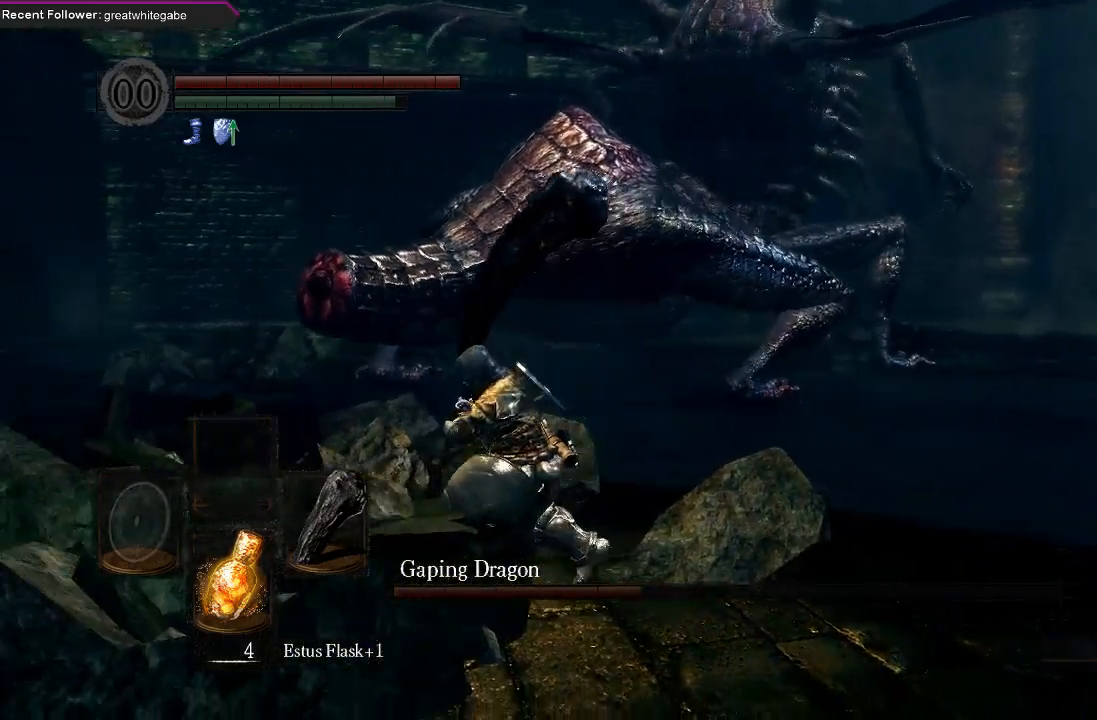
{"buttons": [], "left_stick": "left", "right_stick": "center", "events": [[167, "right_stick", "center"]]}
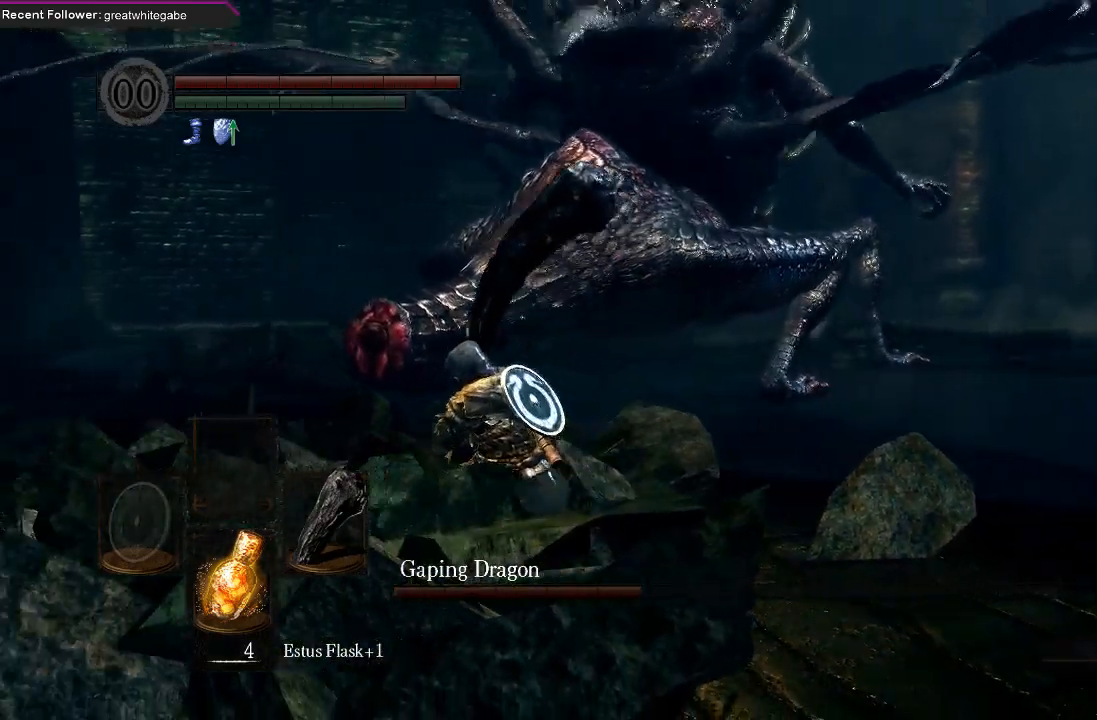
{"buttons": [], "left_stick": "up", "right_stick": "center", "events": [[267, "left_stick", "up-left"], [433, "left_stick", "up"]]}
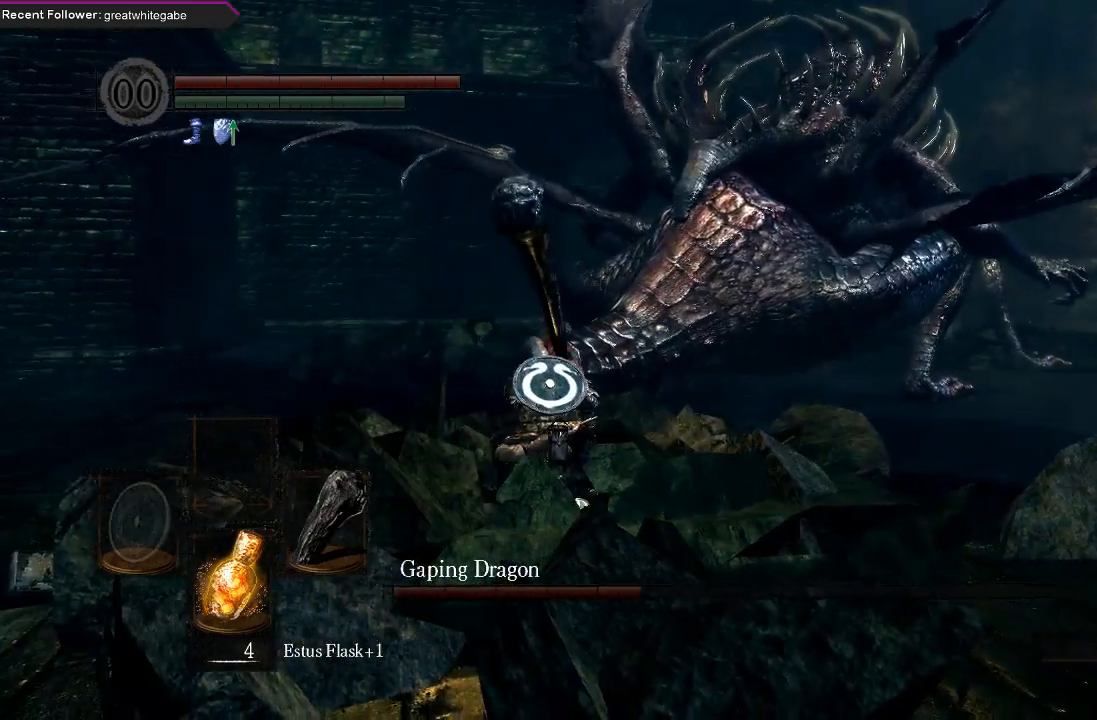
{"buttons": [], "left_stick": "up-right", "right_stick": "right", "events": [[467, "left_stick", "up-right"], [500, "right_stick", "right"]]}
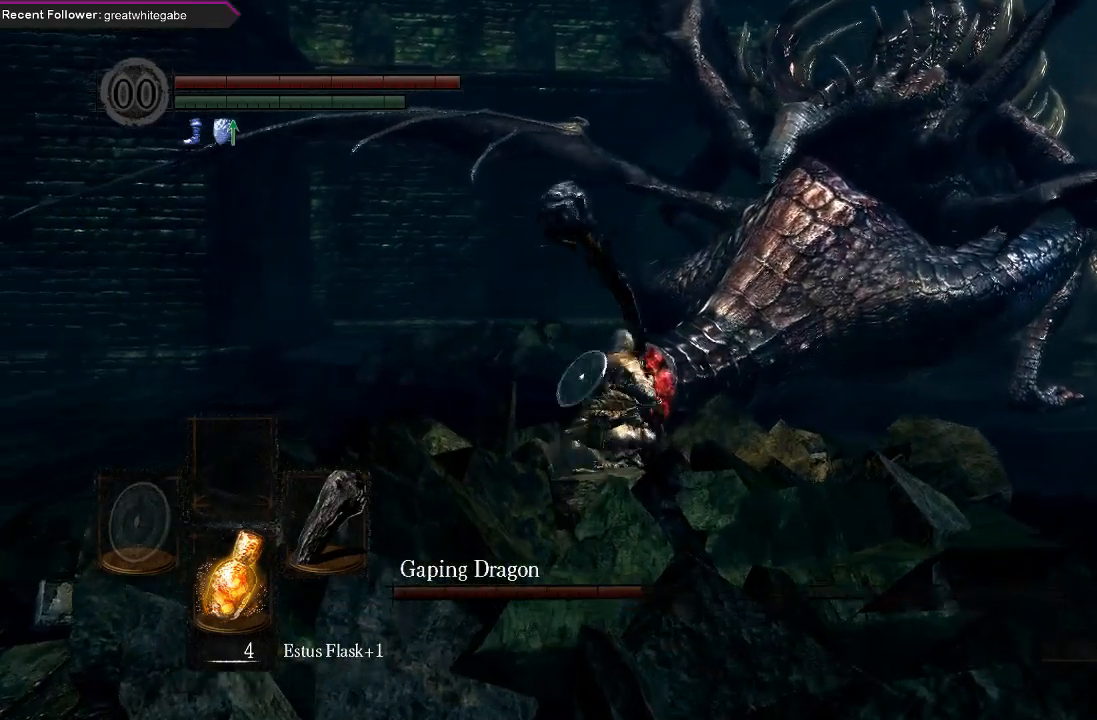
{"buttons": [], "left_stick": "down-left", "right_stick": "center", "events": [[133, "right_stick", "center"], [200, "left_stick", "down-right"], [300, "left_stick", "down"], [467, "left_stick", "down-left"]]}
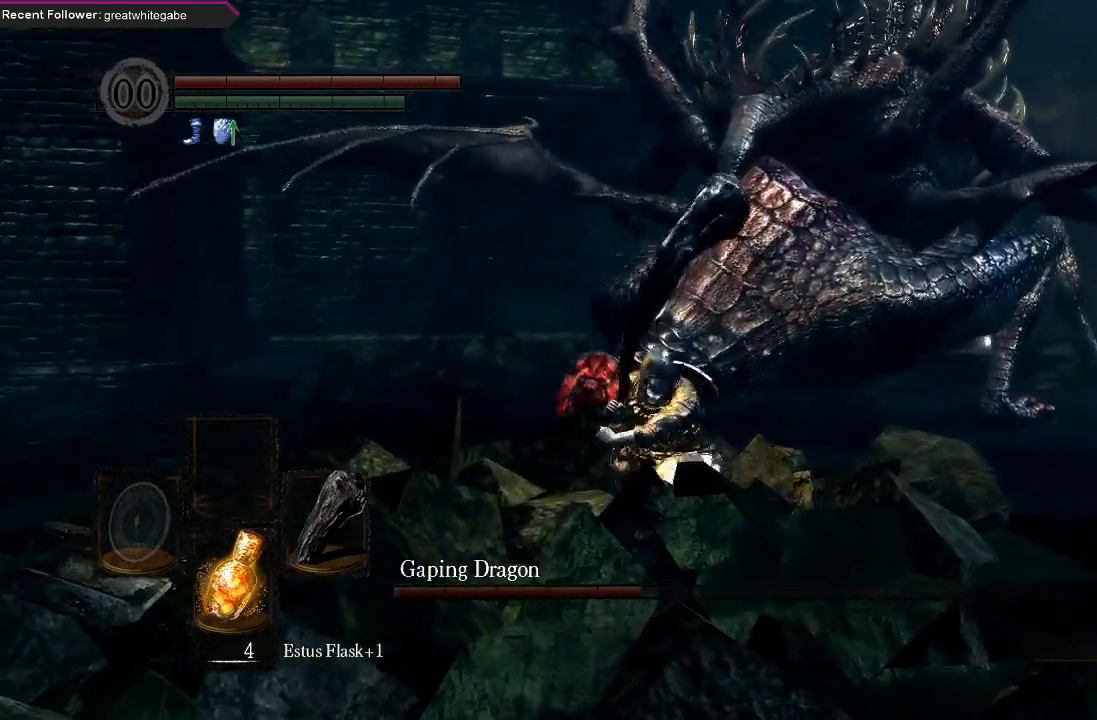
{"buttons": [], "left_stick": "left", "right_stick": "center", "events": [[67, "left_stick", "up-left"], [400, "left_stick", "left"]]}
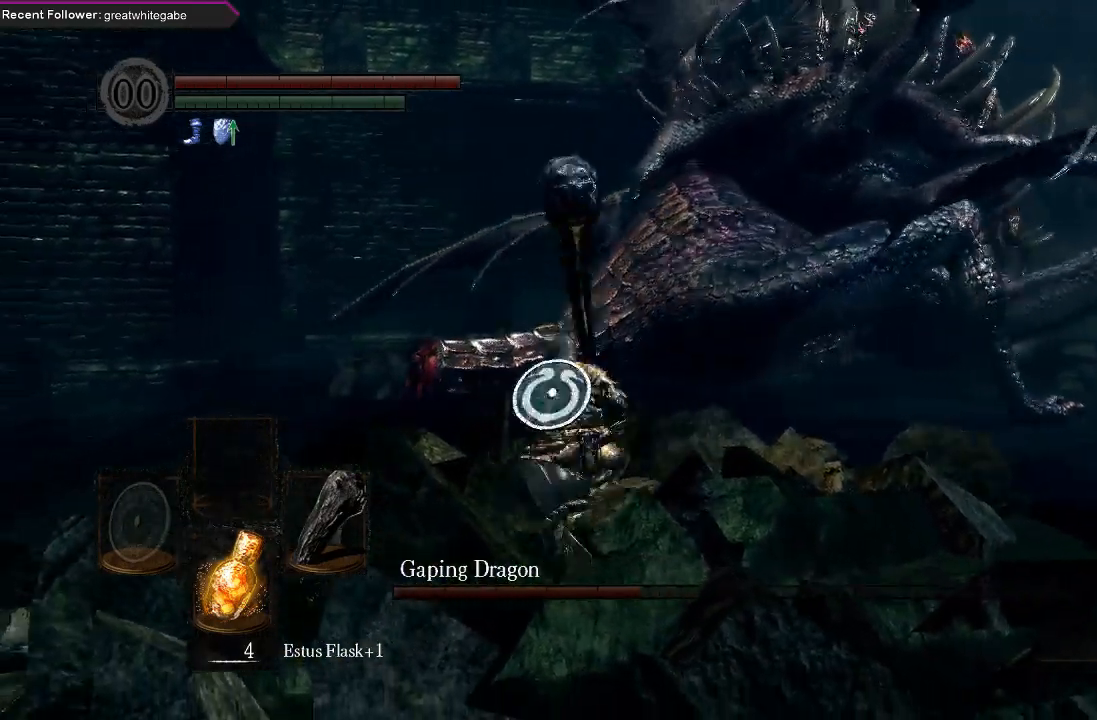
{"buttons": [], "left_stick": "down", "right_stick": "center", "events": [[67, "left_stick", "down-left"], [100, "right_stick", "right"], [233, "left_stick", "down"], [333, "right_stick", "center"]]}
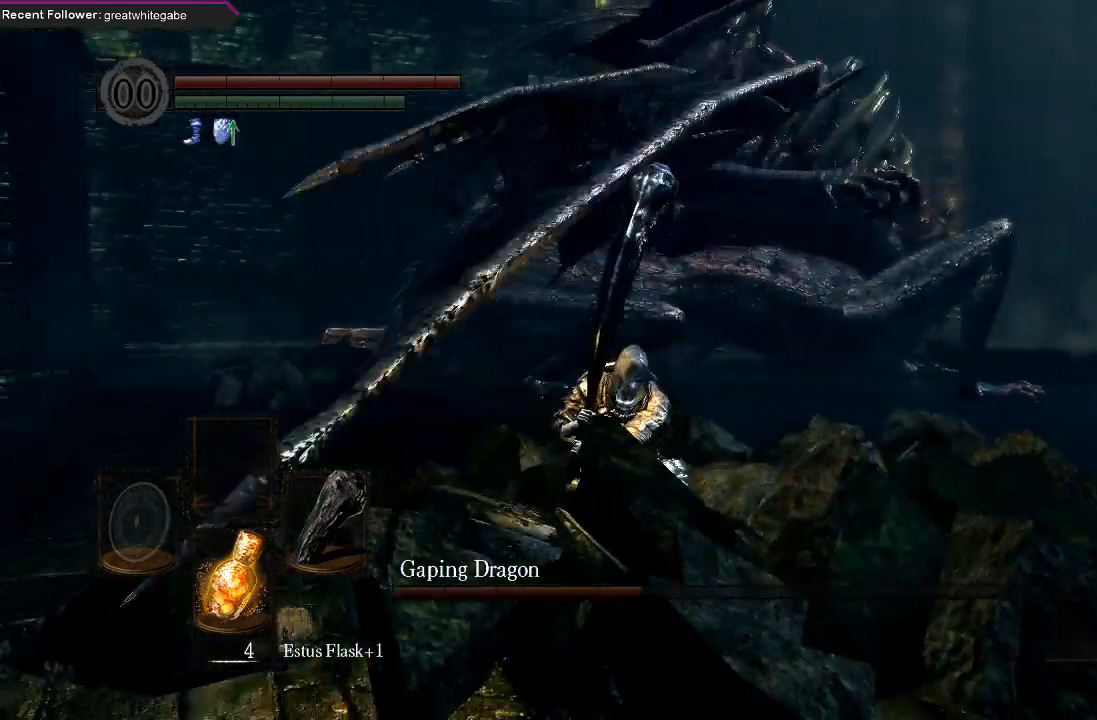
{"buttons": ["B"], "left_stick": "down", "right_stick": "center", "events": [[67, "B", "down"]]}
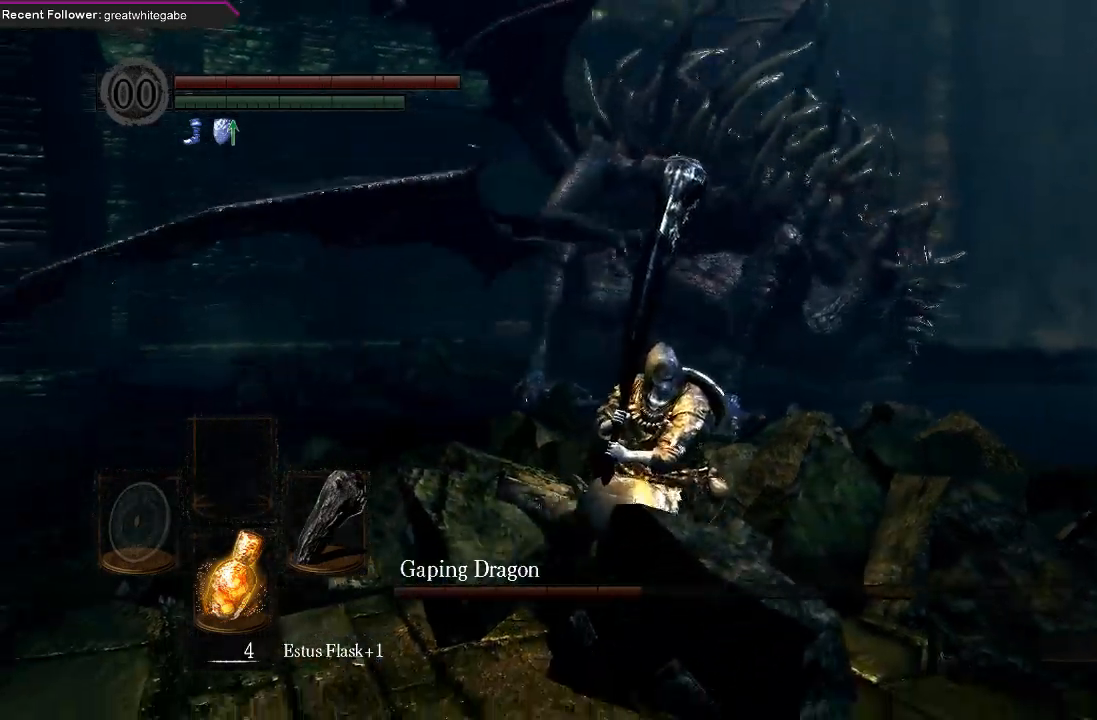
{"buttons": ["B"], "left_stick": "down", "right_stick": "center", "events": []}
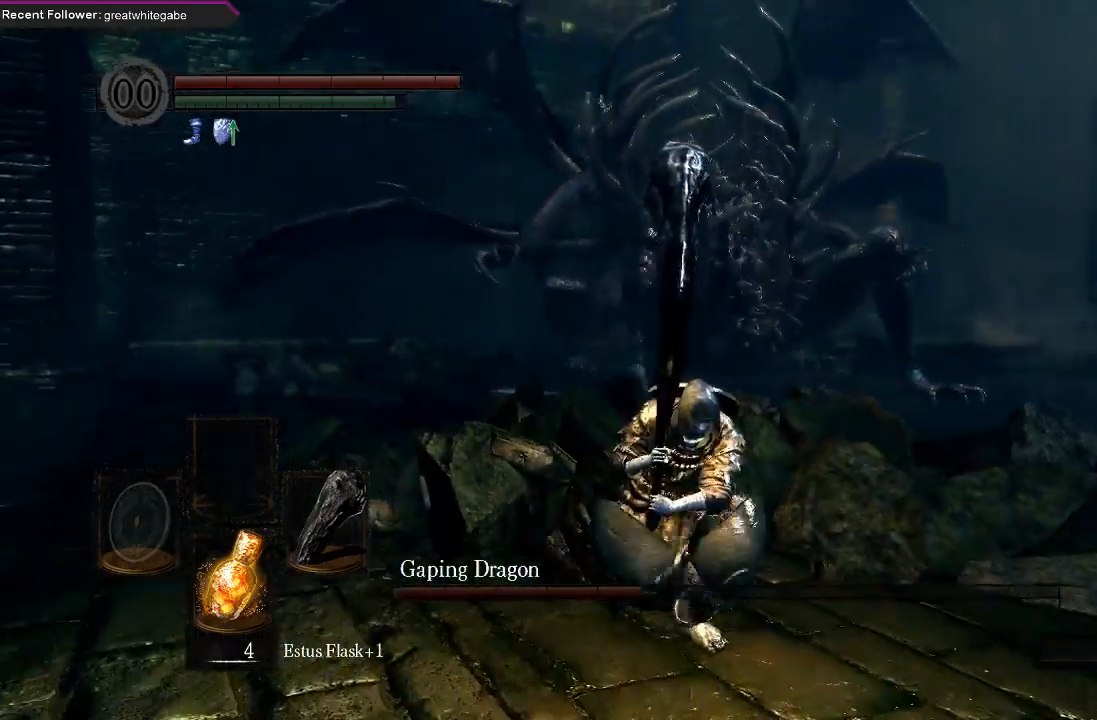
{"buttons": ["B"], "left_stick": "down", "right_stick": "center", "events": [[367, "right_stick", "left"], [500, "right_stick", "center"]]}
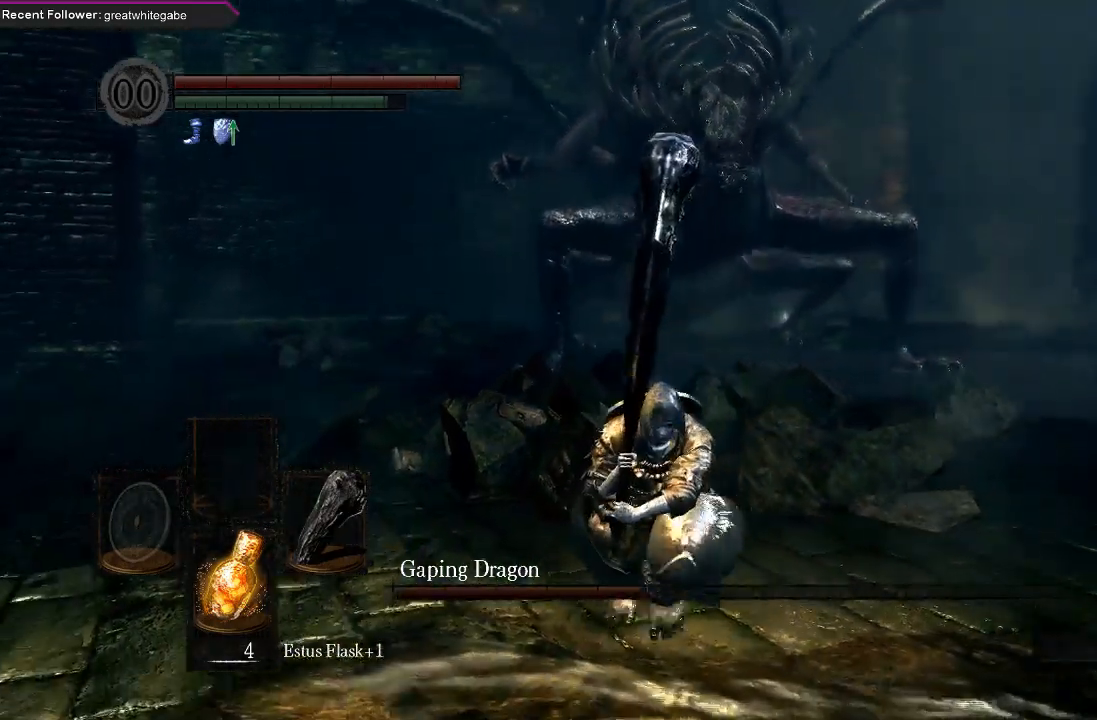
{"buttons": ["B"], "left_stick": "down-left", "right_stick": "center", "events": [[200, "left_stick", "down-left"]]}